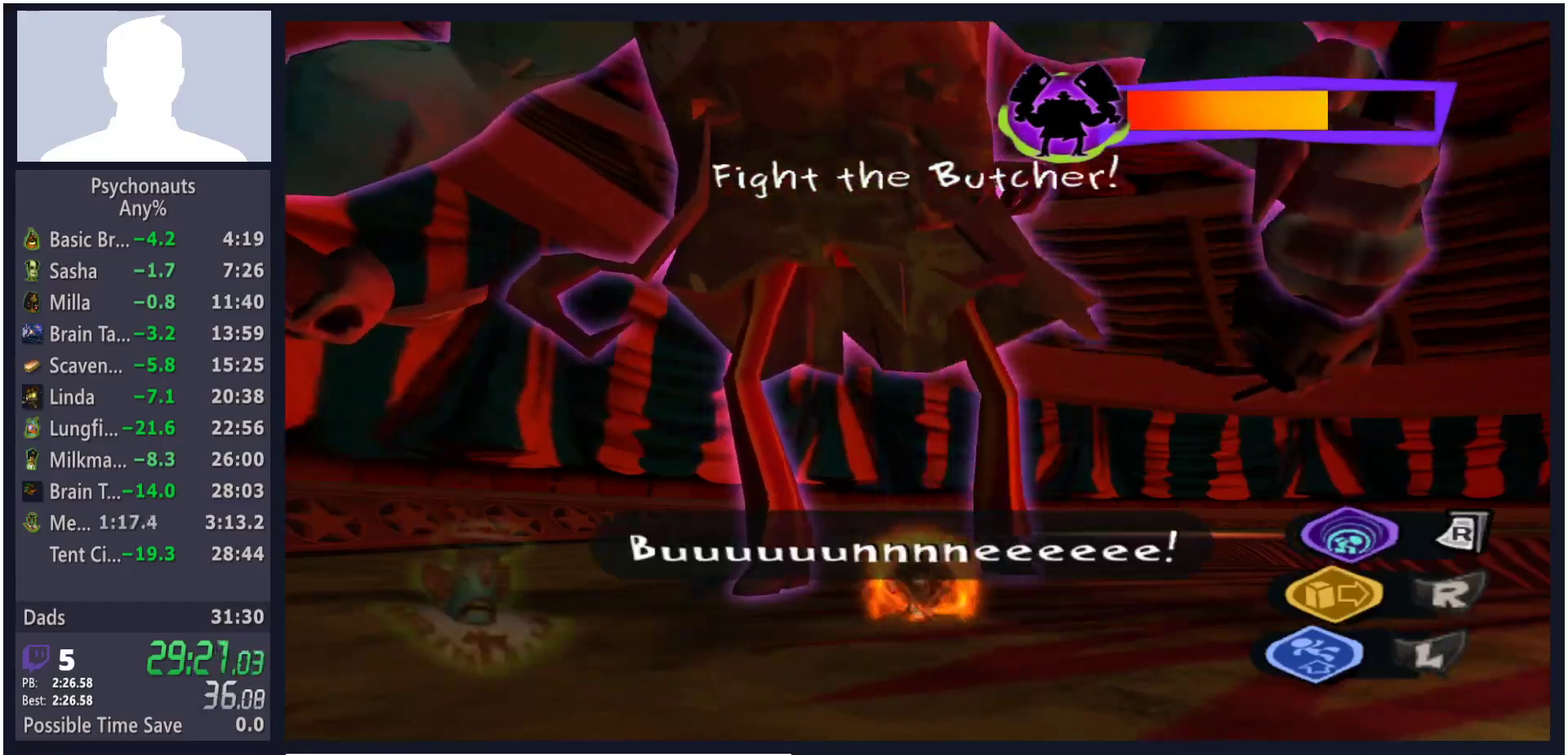
Gameplay with a controller (Xbox layout); each line is a JSON object with the inputs held at the frame after it. "events" lists button and stick changes between this image and that frame as [ms after this image, input, new state], when the widget could be followed in between. Not read: L3 R3.
{"buttons": ["L2"], "left_stick": "center", "right_stick": "center", "events": []}
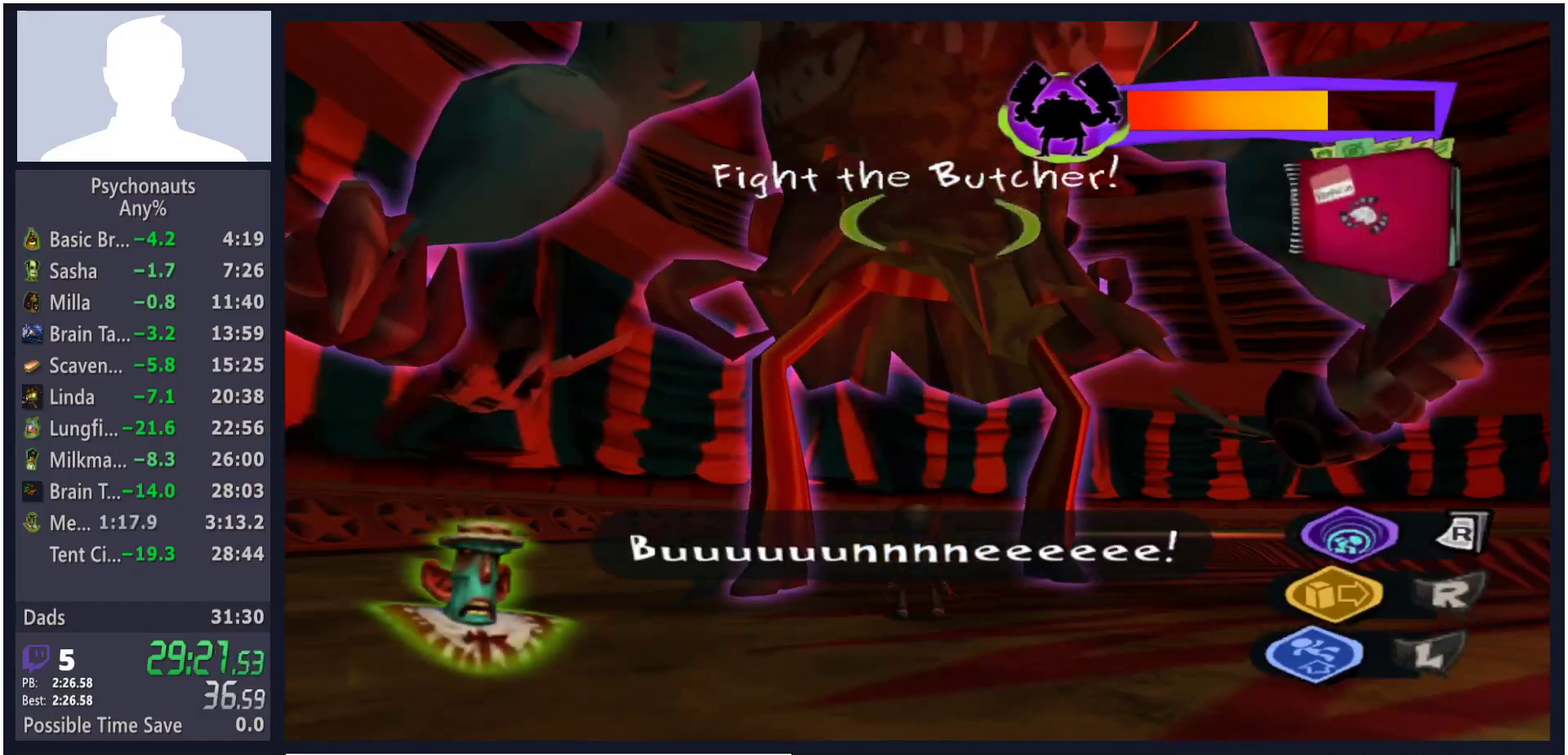
{"buttons": ["L2"], "left_stick": "center", "right_stick": "center", "events": []}
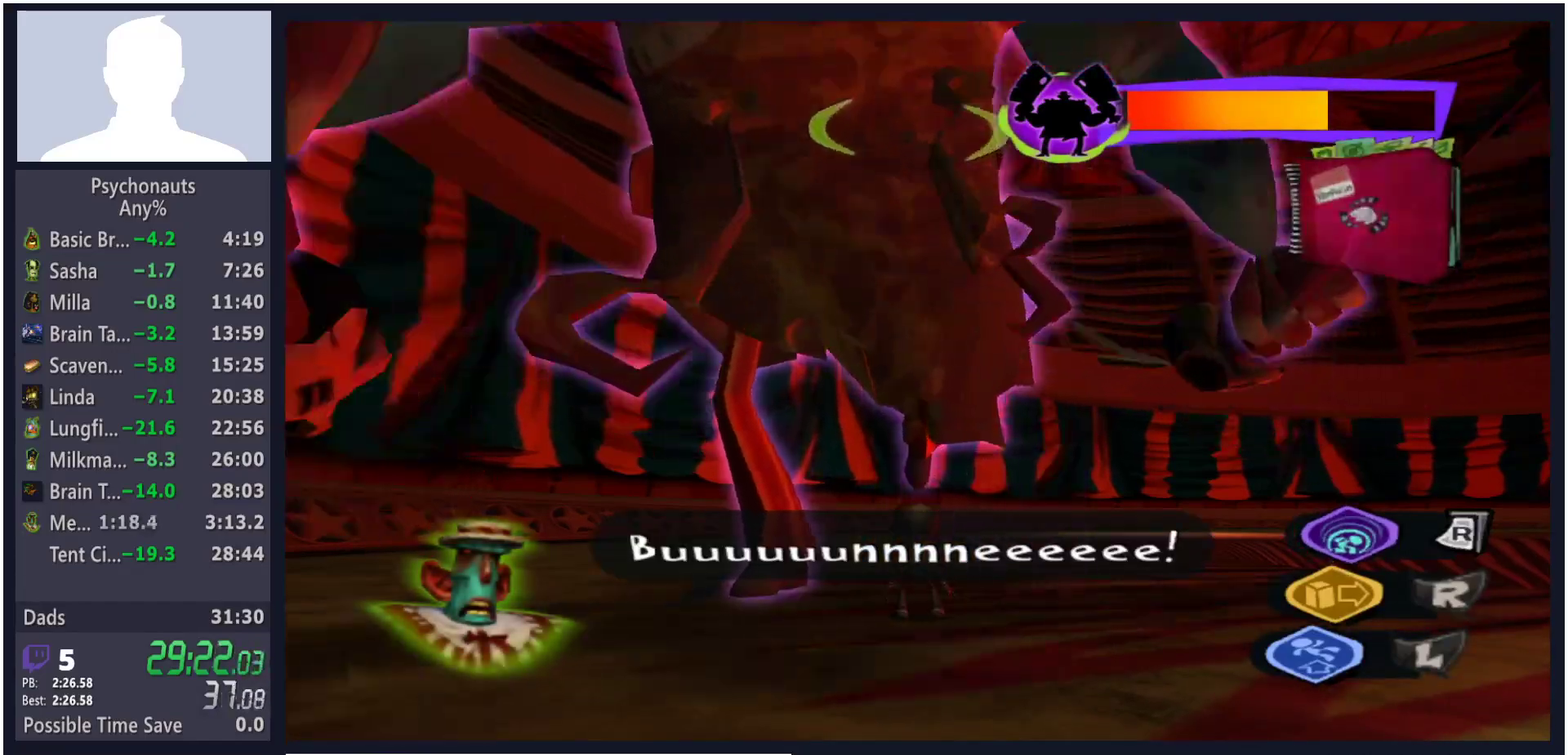
{"buttons": ["L2", "R2"], "left_stick": "center", "right_stick": "center", "events": [[17, "R2", "down"]]}
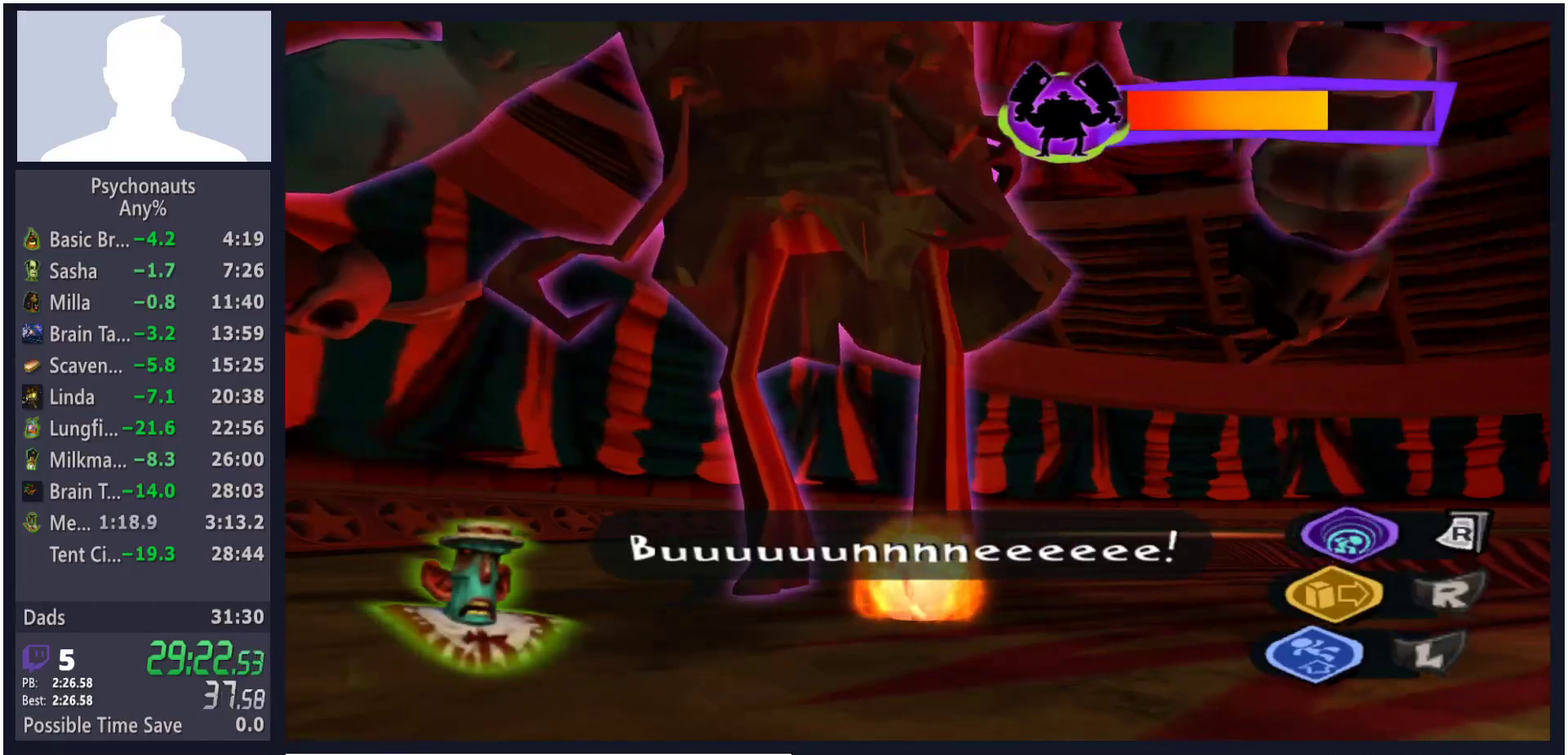
{"buttons": ["L2"], "left_stick": "center", "right_stick": "center", "events": [[33, "R2", "up"]]}
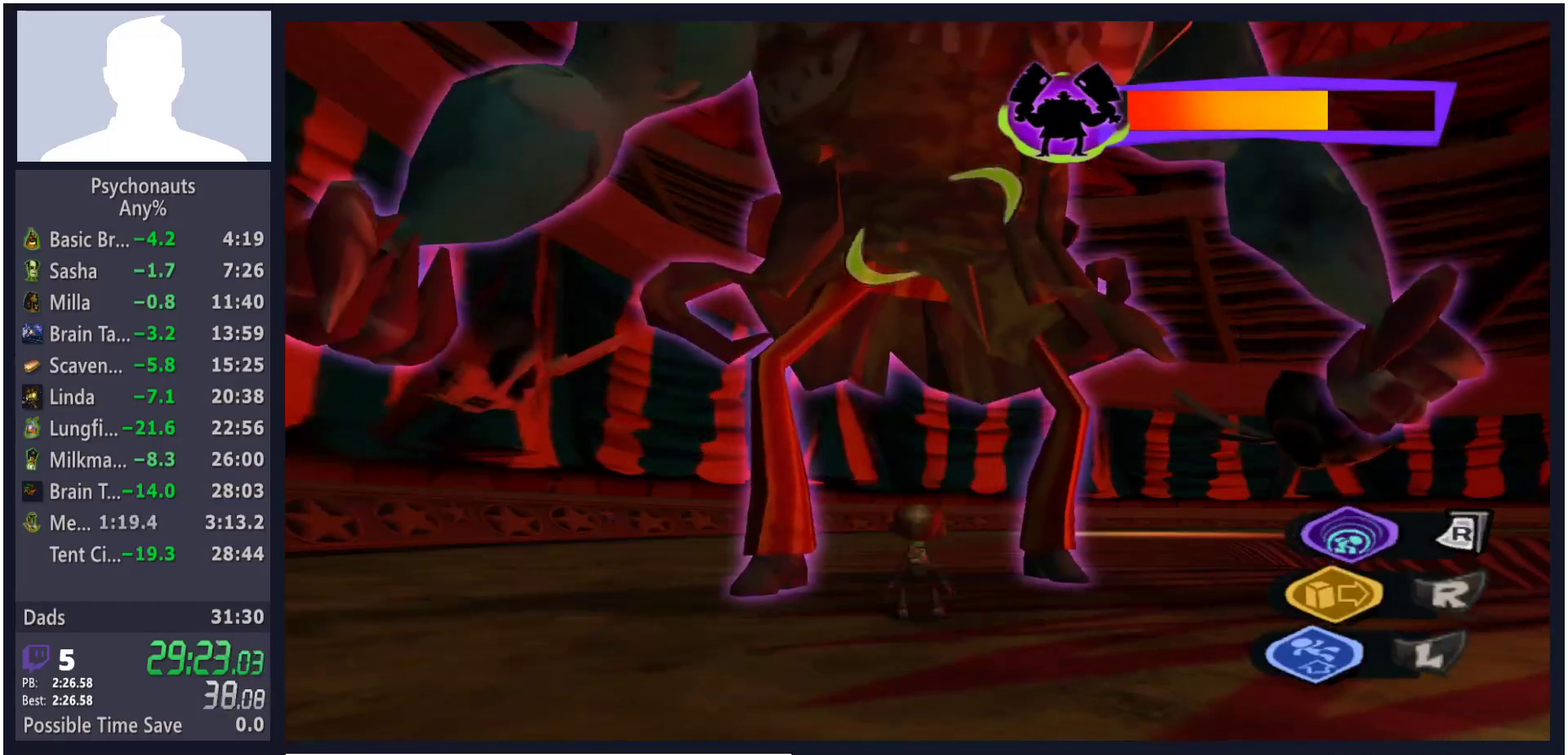
{"buttons": ["L2"], "left_stick": "center", "right_stick": "center", "events": []}
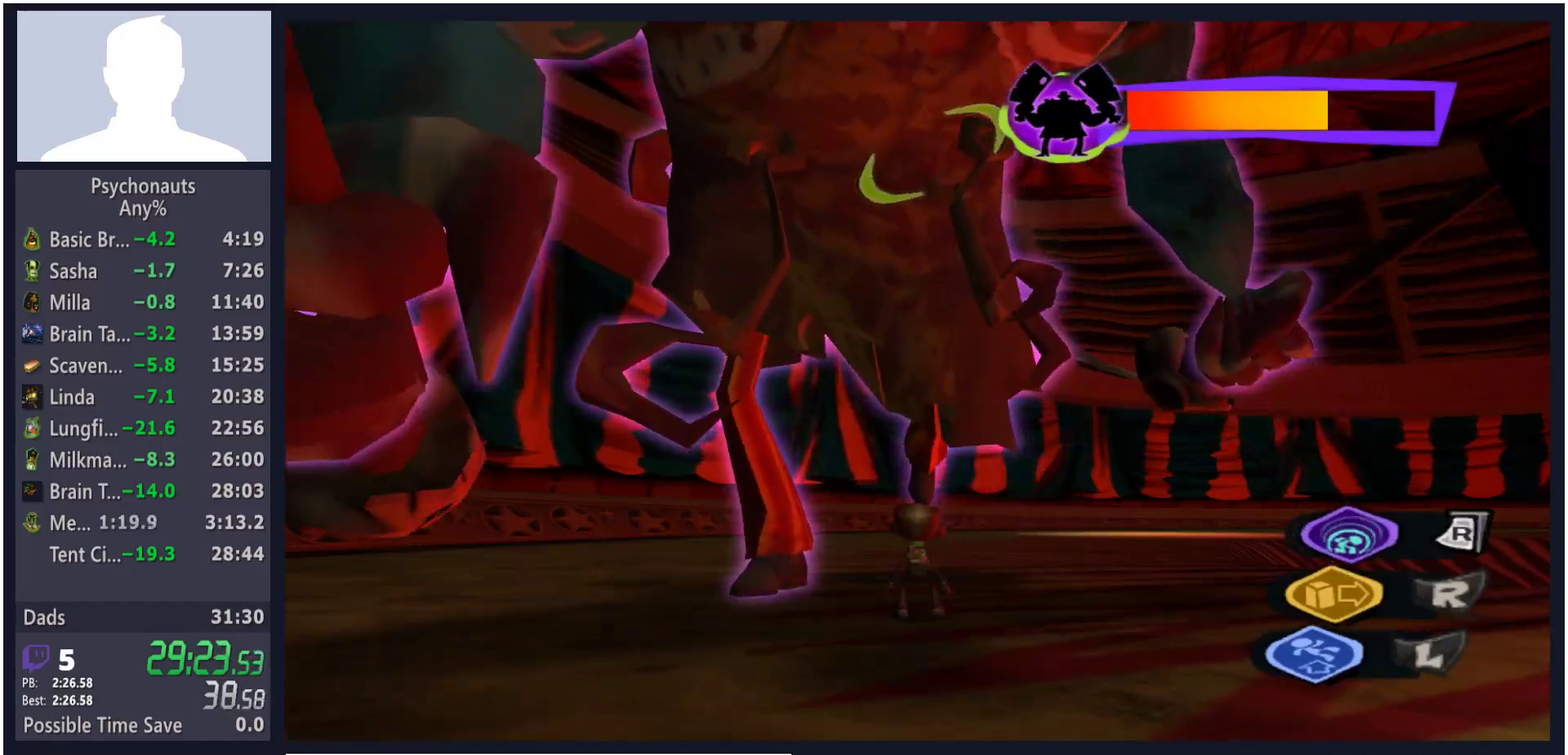
{"buttons": ["L2", "R2"], "left_stick": "down", "right_stick": "center", "events": [[83, "R2", "down"], [483, "left_stick", "down"]]}
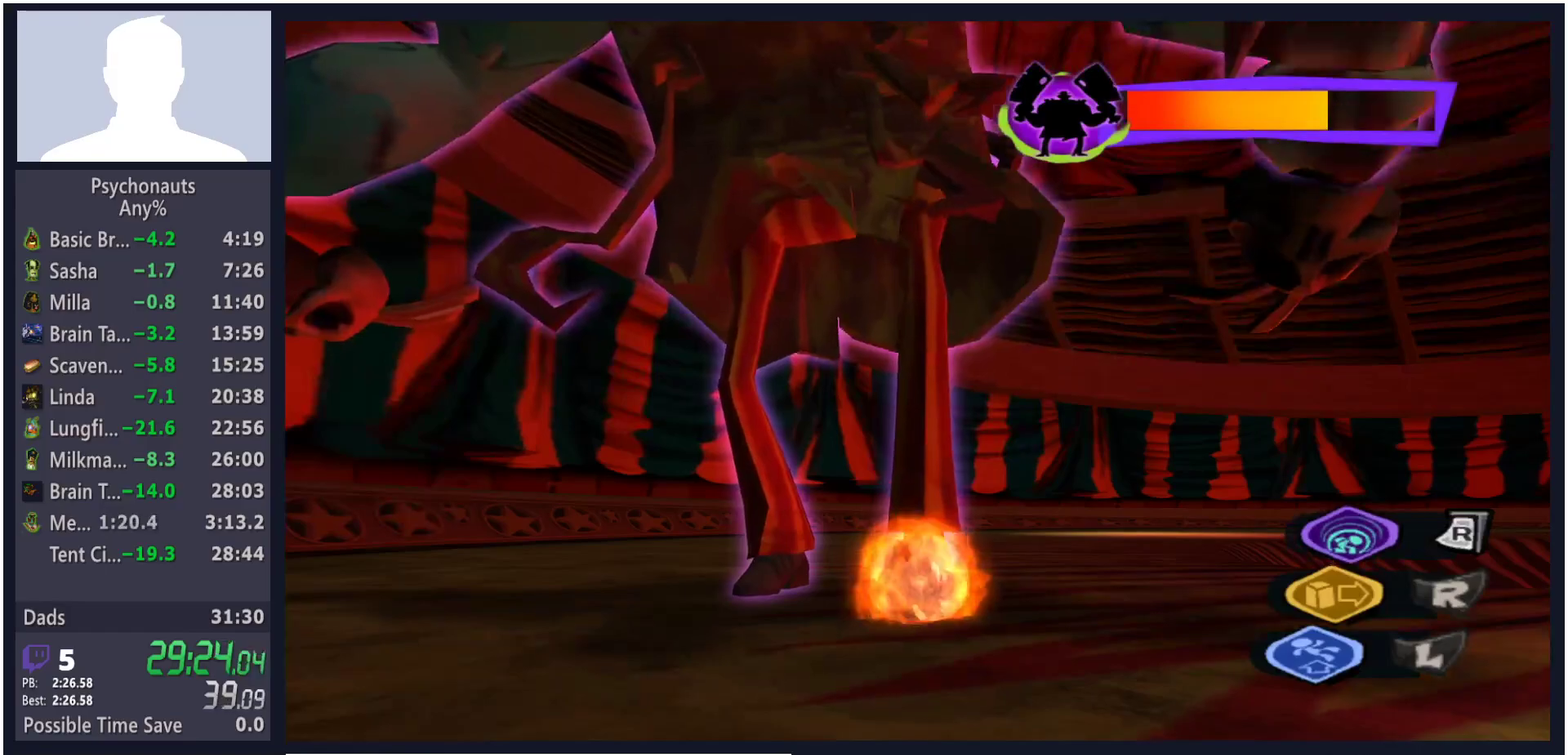
{"buttons": ["L2"], "left_stick": "down", "right_stick": "center", "events": [[33, "R2", "up"], [150, "A", "down"], [217, "A", "up"]]}
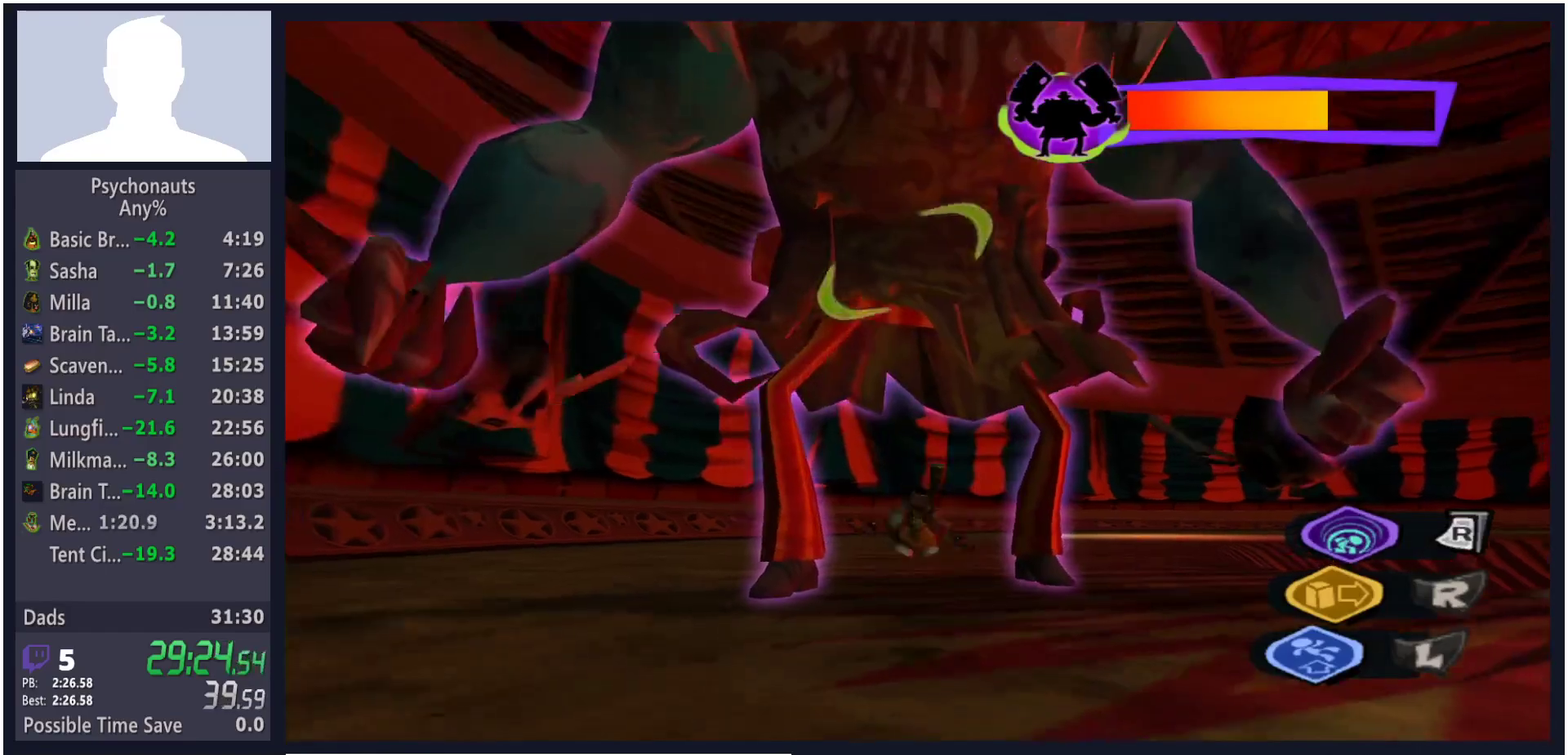
{"buttons": ["L2"], "left_stick": "down", "right_stick": "center", "events": []}
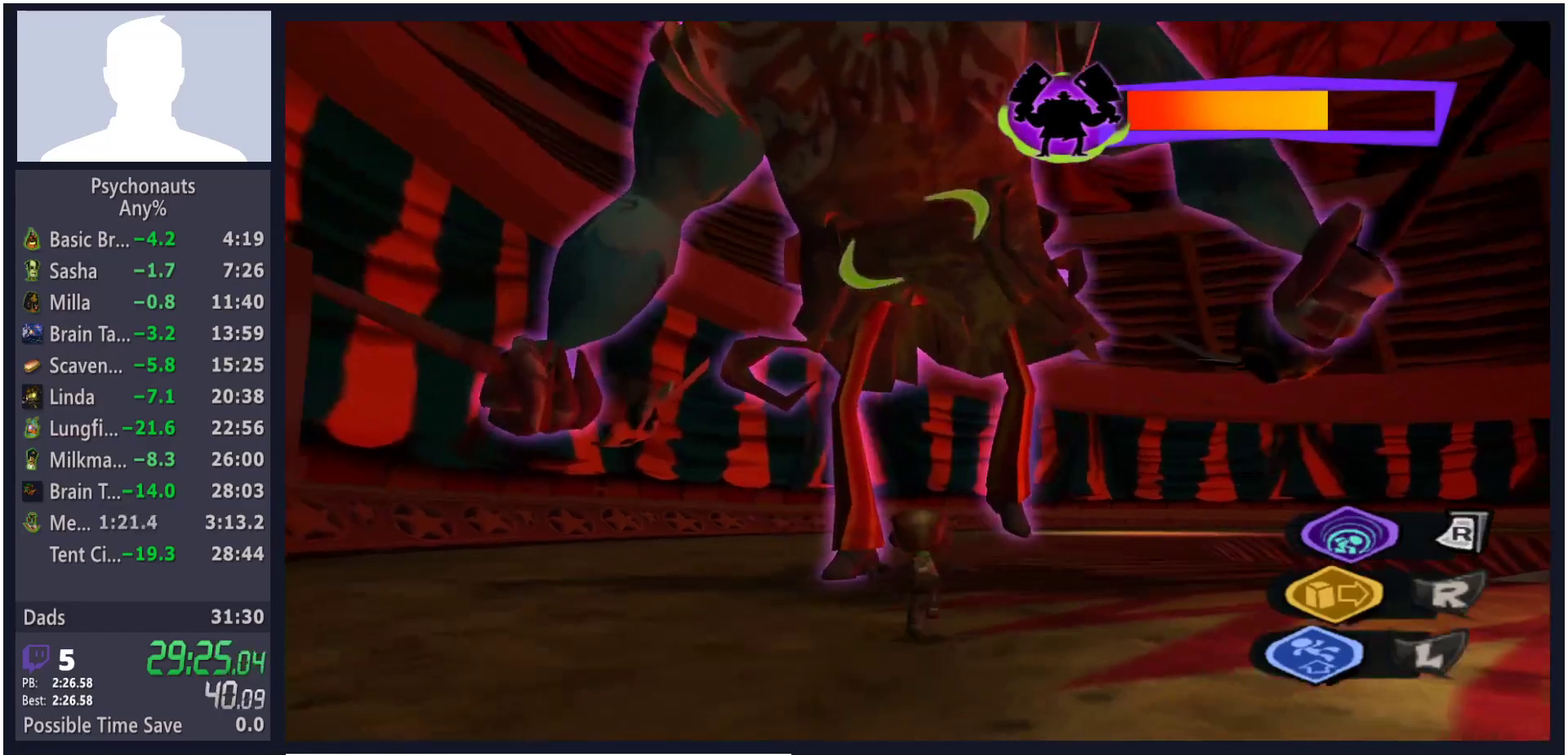
{"buttons": ["A", "L2"], "left_stick": "right", "right_stick": "center", "events": [[367, "left_stick", "right"], [433, "A", "down"]]}
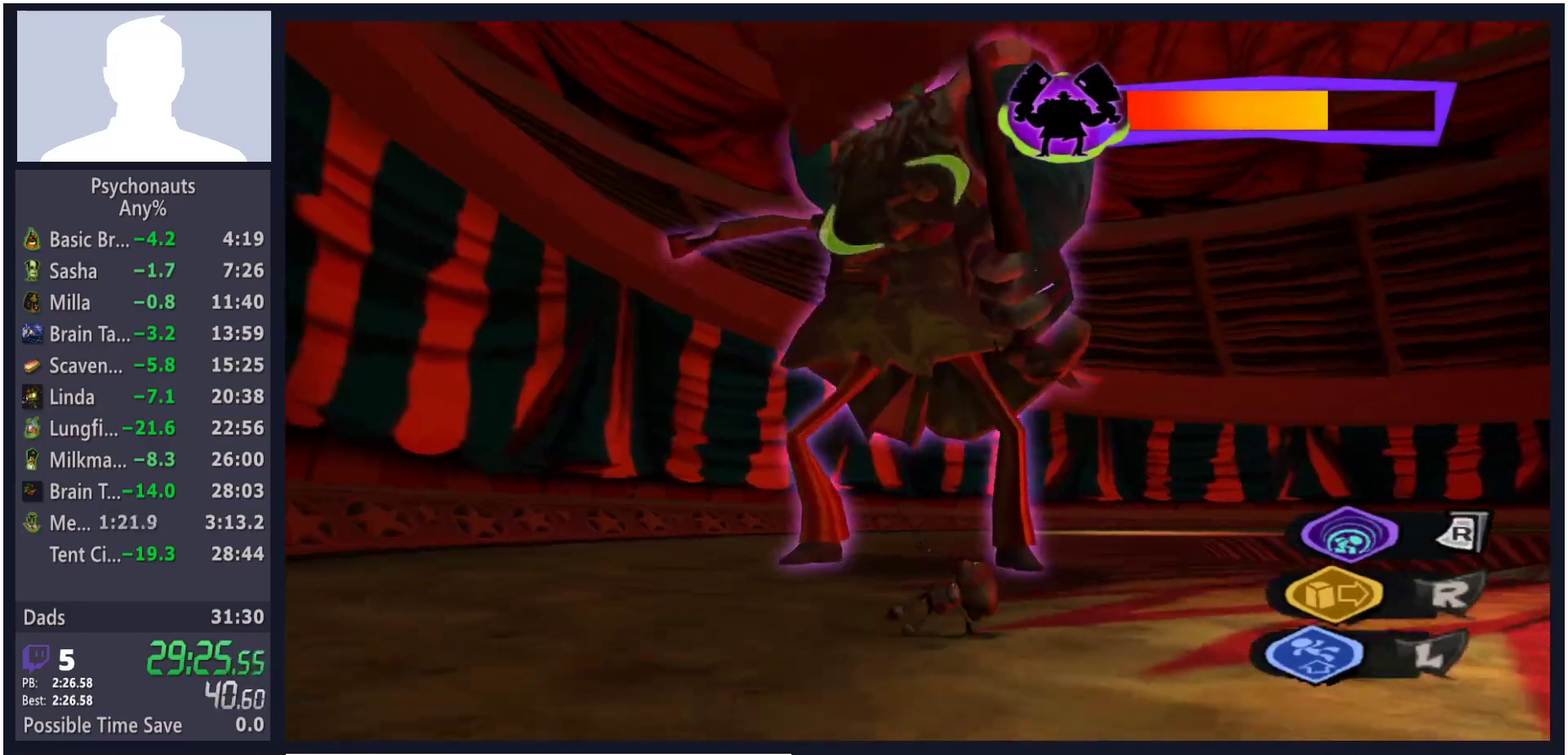
{"buttons": [], "left_stick": "up-right", "right_stick": "center", "events": [[17, "A", "up"], [333, "L2", "up"], [467, "left_stick", "up-right"]]}
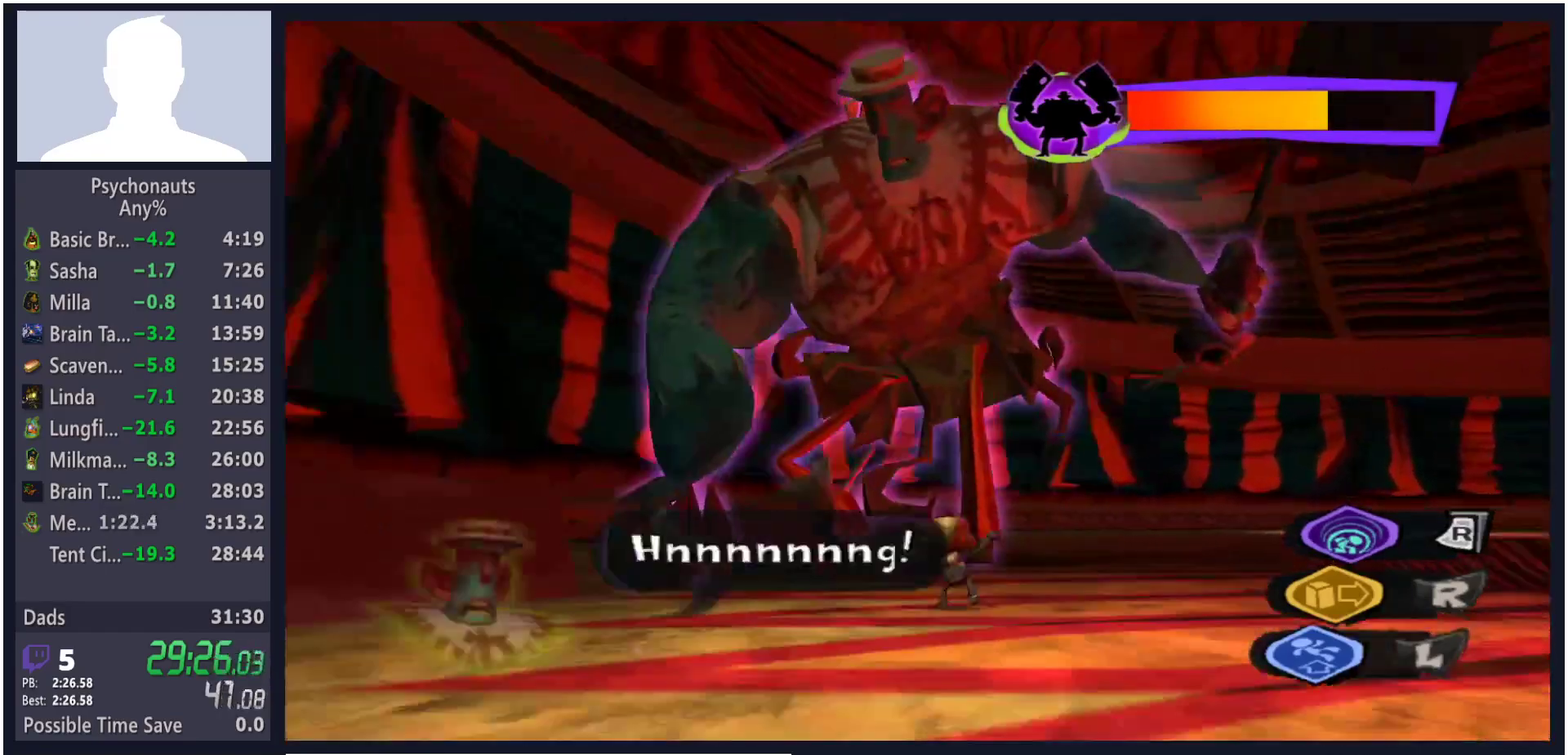
{"buttons": [], "left_stick": "up-left", "right_stick": "center"}
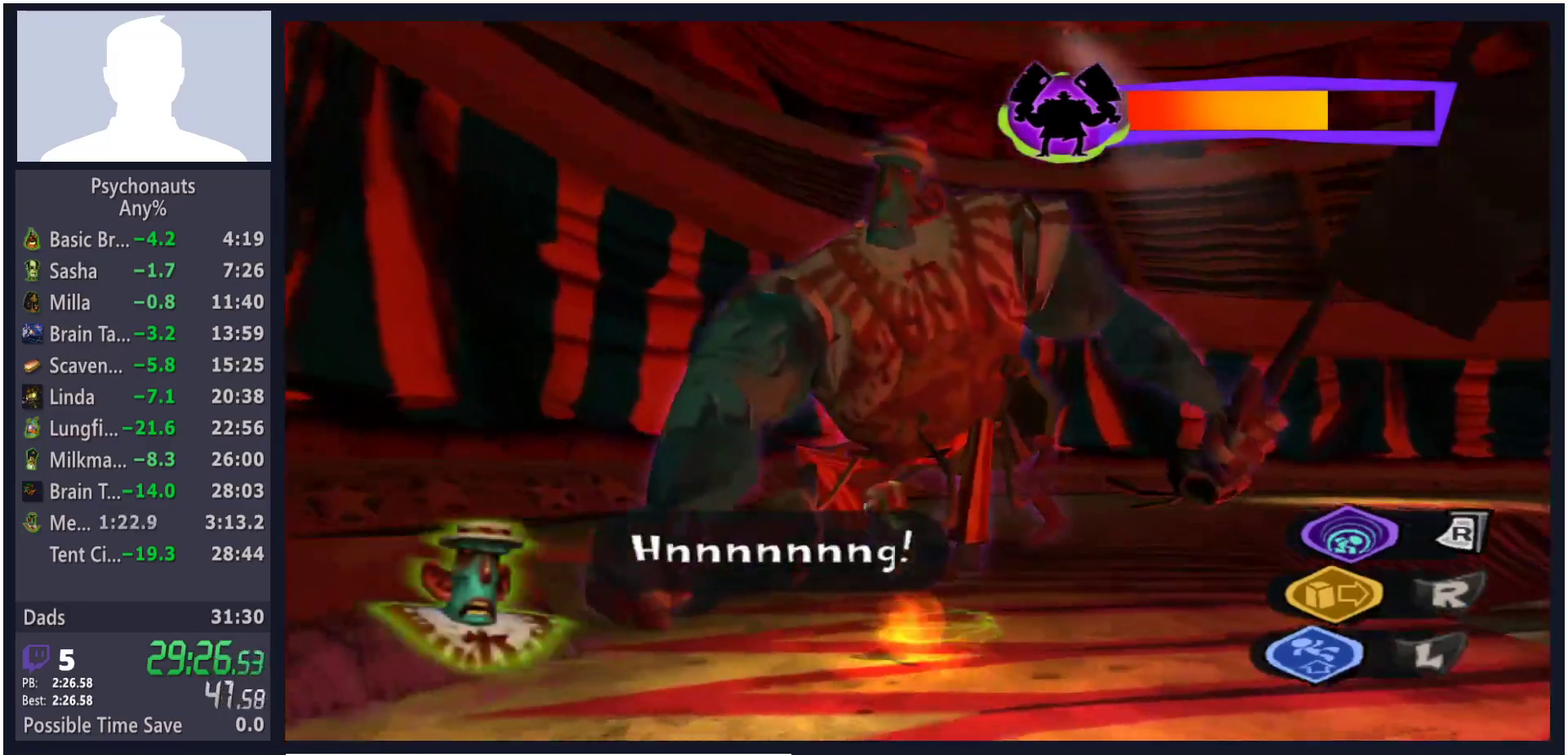
{"buttons": [], "left_stick": "up", "right_stick": "center", "events": [[100, "A", "down"], [333, "left_stick", "up"], [500, "A", "up"]]}
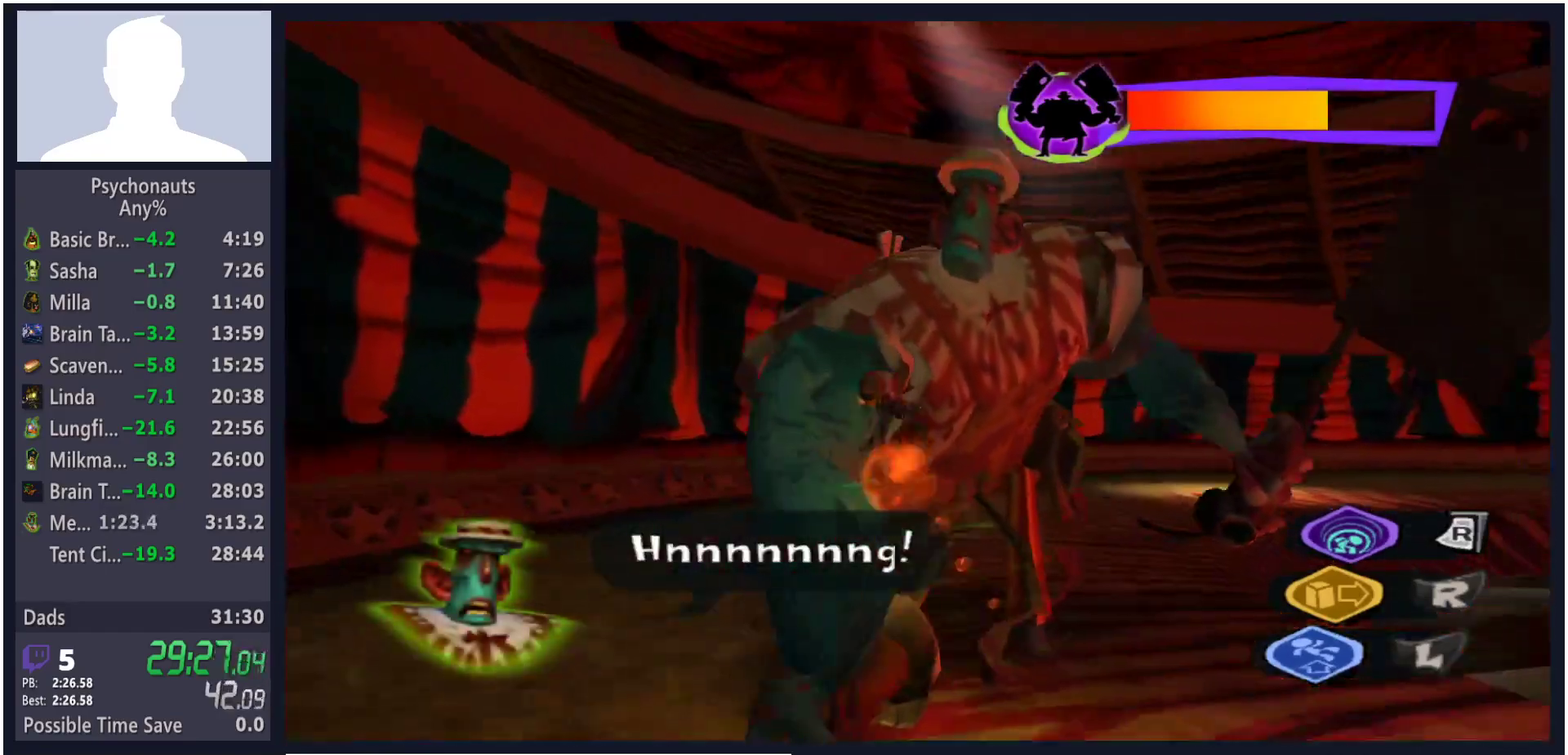
{"buttons": [], "left_stick": "up-right", "right_stick": "center", "events": [[100, "B", "down"], [150, "left_stick", "up-left"], [233, "B", "up"], [250, "left_stick", "up"], [417, "left_stick", "up-right"]]}
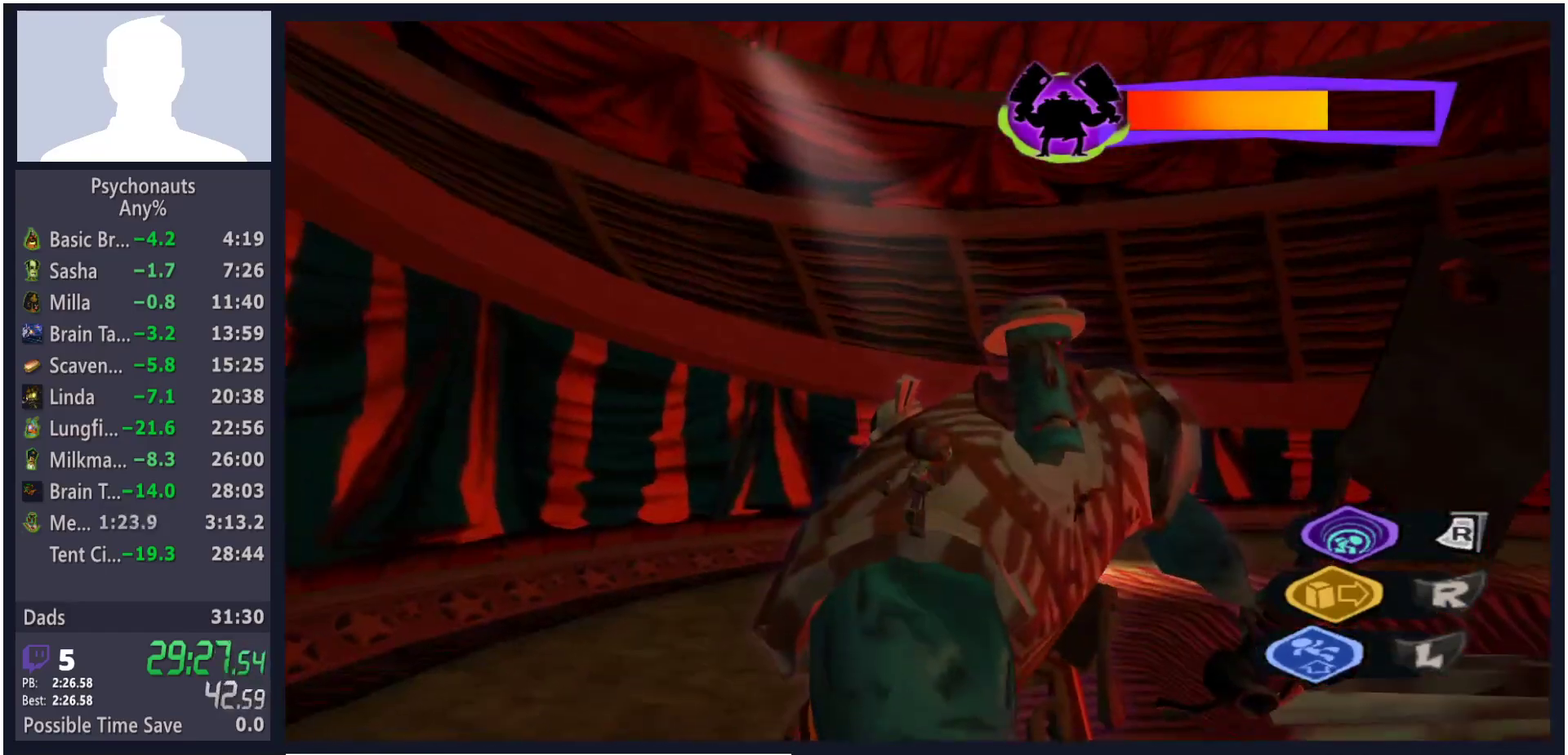
{"buttons": ["B"], "left_stick": "right", "right_stick": "center", "events": [[17, "X", "down"], [117, "X", "up"], [217, "B", "down"], [283, "B", "up"], [350, "B", "down"], [417, "B", "up"], [483, "B", "down"], [500, "left_stick", "right"]]}
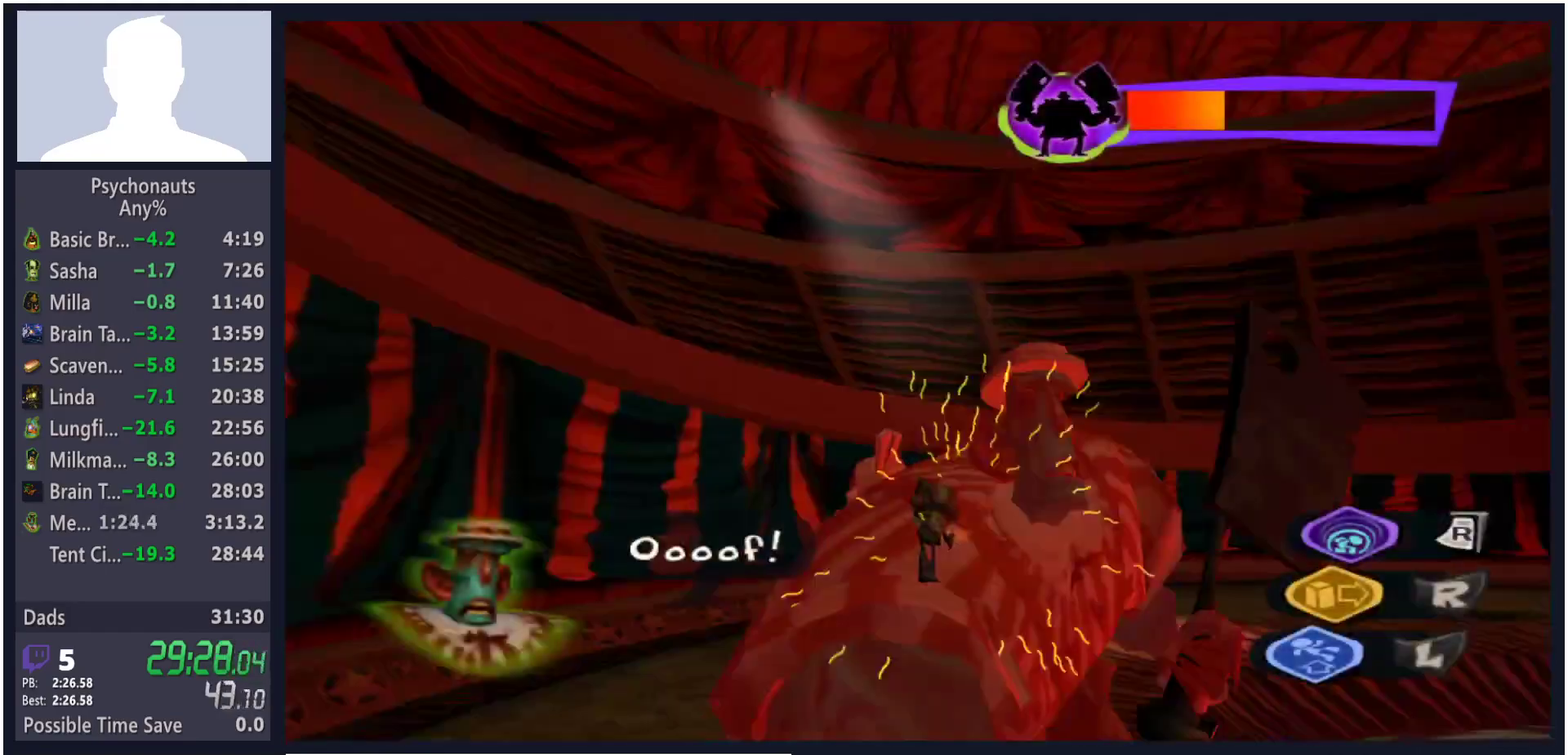
{"buttons": [], "left_stick": "up-right", "right_stick": "center", "events": [[50, "B", "up"], [133, "B", "down"], [183, "B", "up"], [250, "B", "down"], [350, "B", "up"], [500, "left_stick", "up-right"]]}
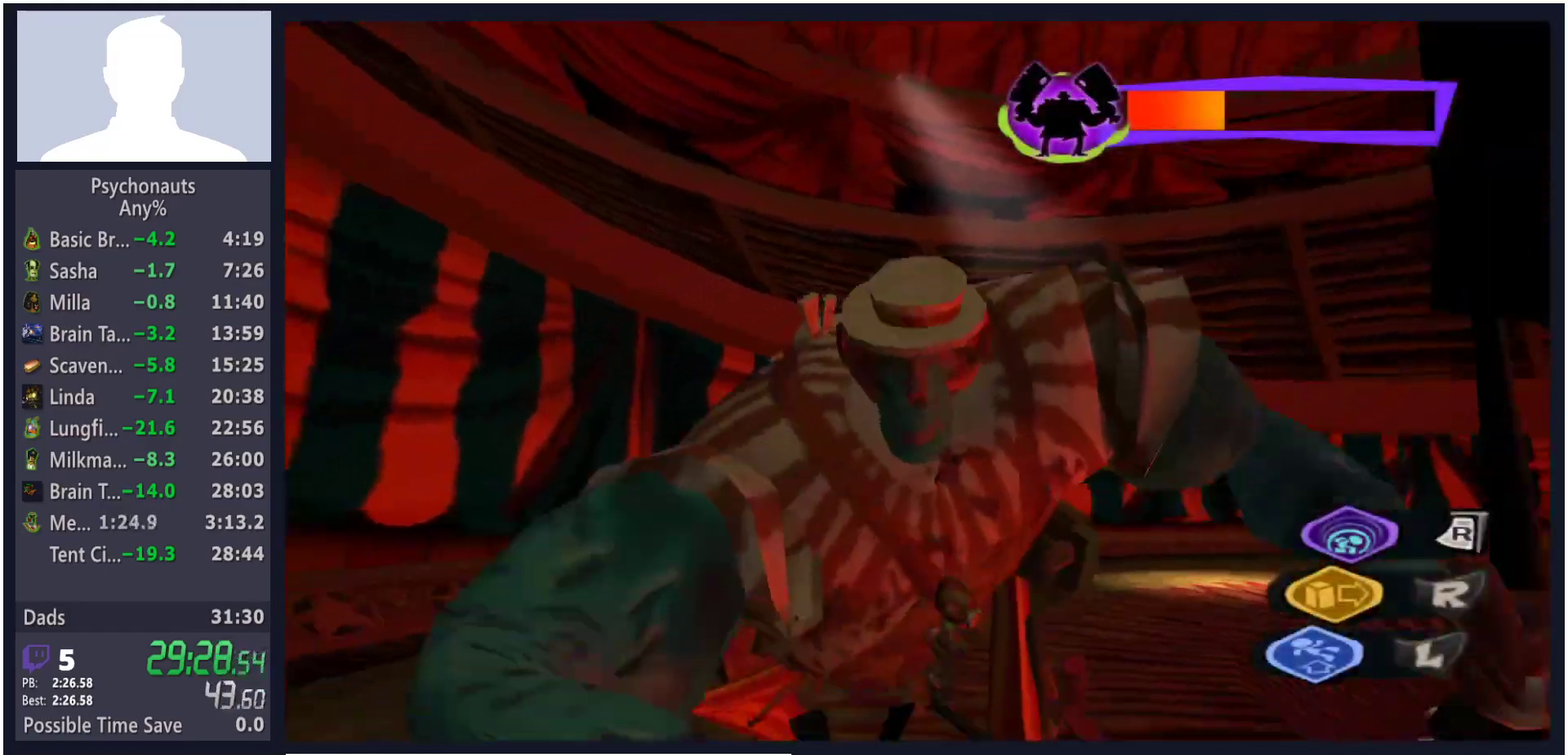
{"buttons": ["L2"], "left_stick": "up-left", "right_stick": "center", "events": [[67, "left_stick", "up"], [250, "L2", "down"], [250, "left_stick", "up-left"]]}
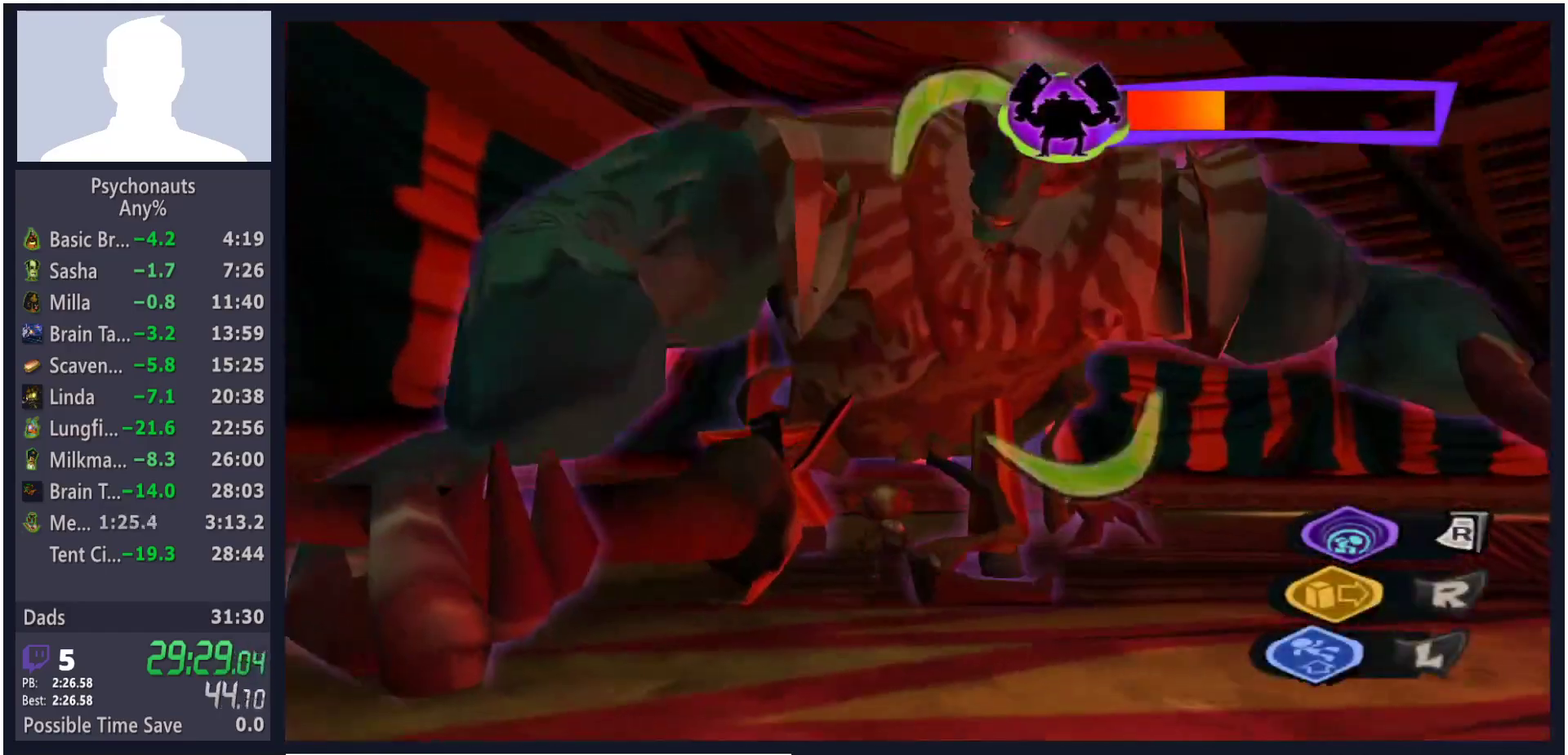
{"buttons": ["L2"], "left_stick": "center", "right_stick": "center", "events": [[250, "left_stick", "left"], [317, "left_stick", "center"]]}
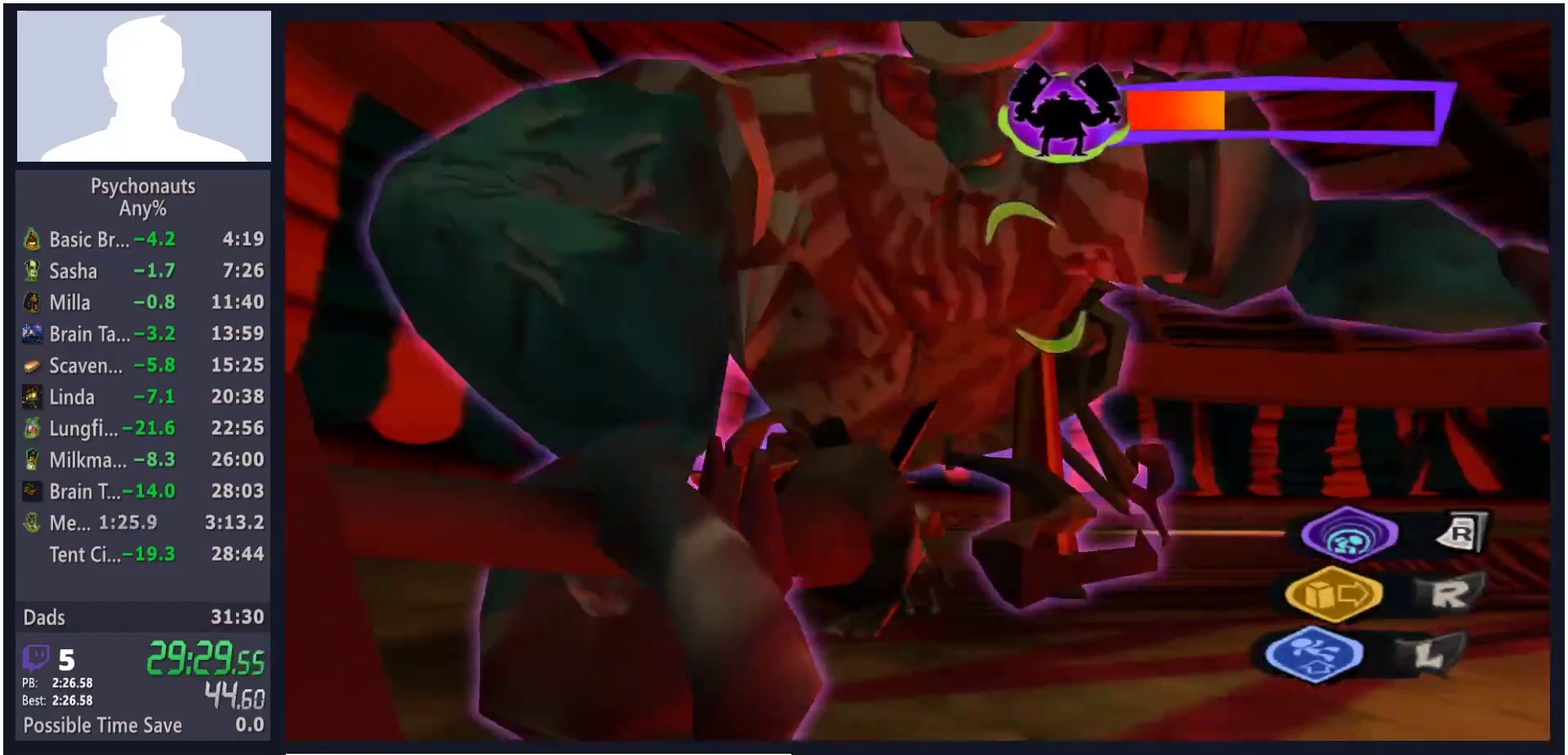
{"buttons": [], "left_stick": "center", "right_stick": "center", "events": [[167, "L2", "up"]]}
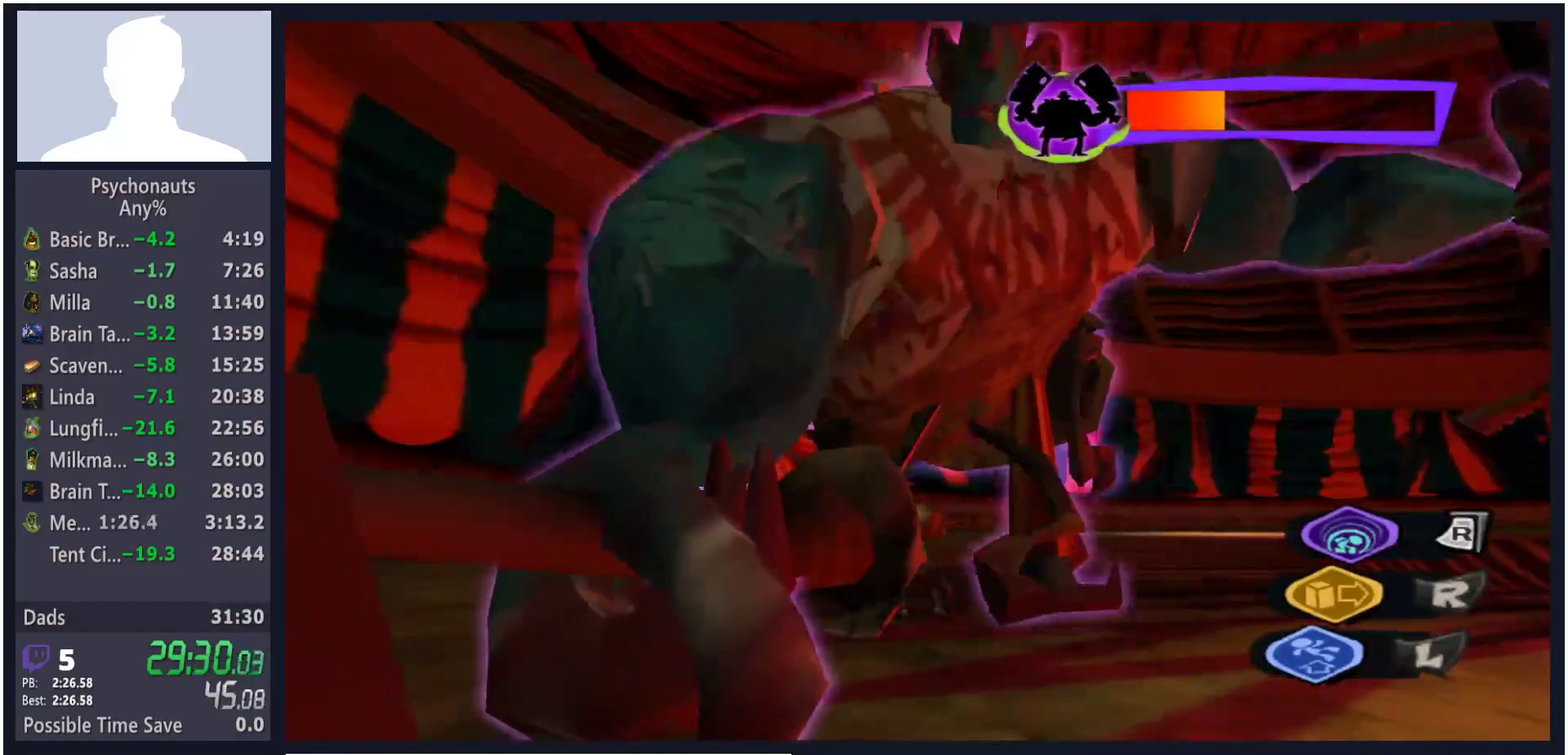
{"buttons": [], "left_stick": "center", "right_stick": "center", "events": []}
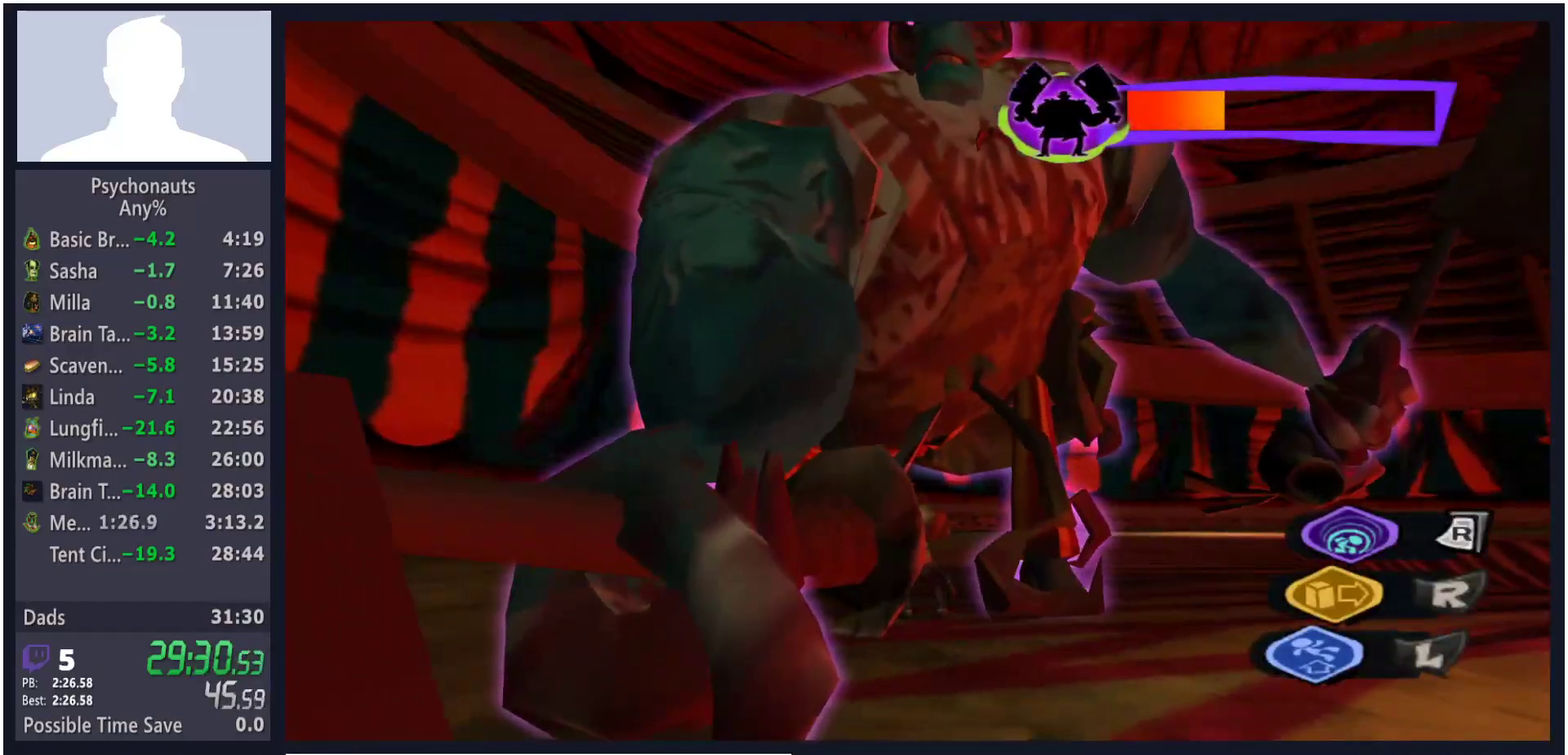
{"buttons": [], "left_stick": "center", "right_stick": "center", "events": []}
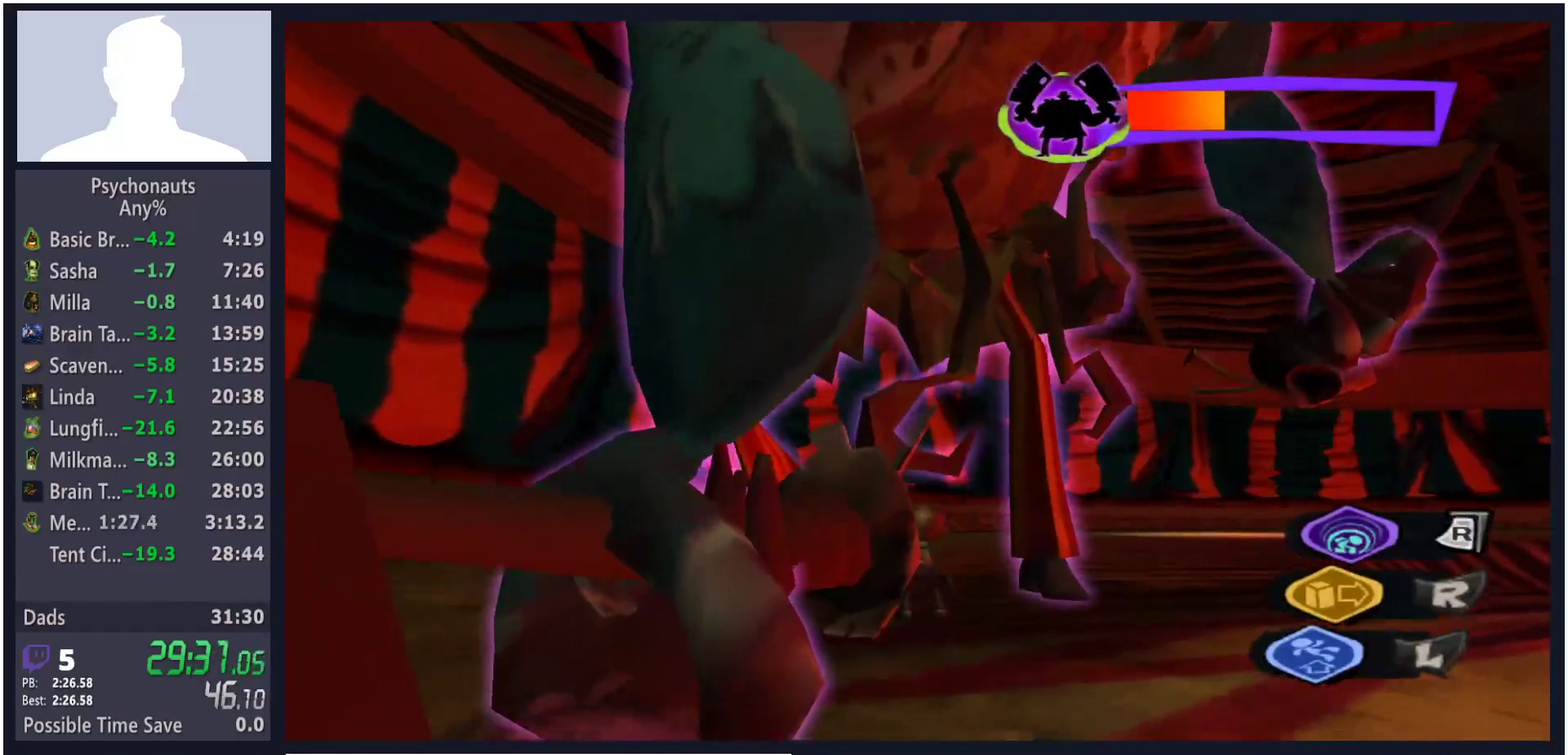
{"buttons": [], "left_stick": "center", "right_stick": "center", "events": []}
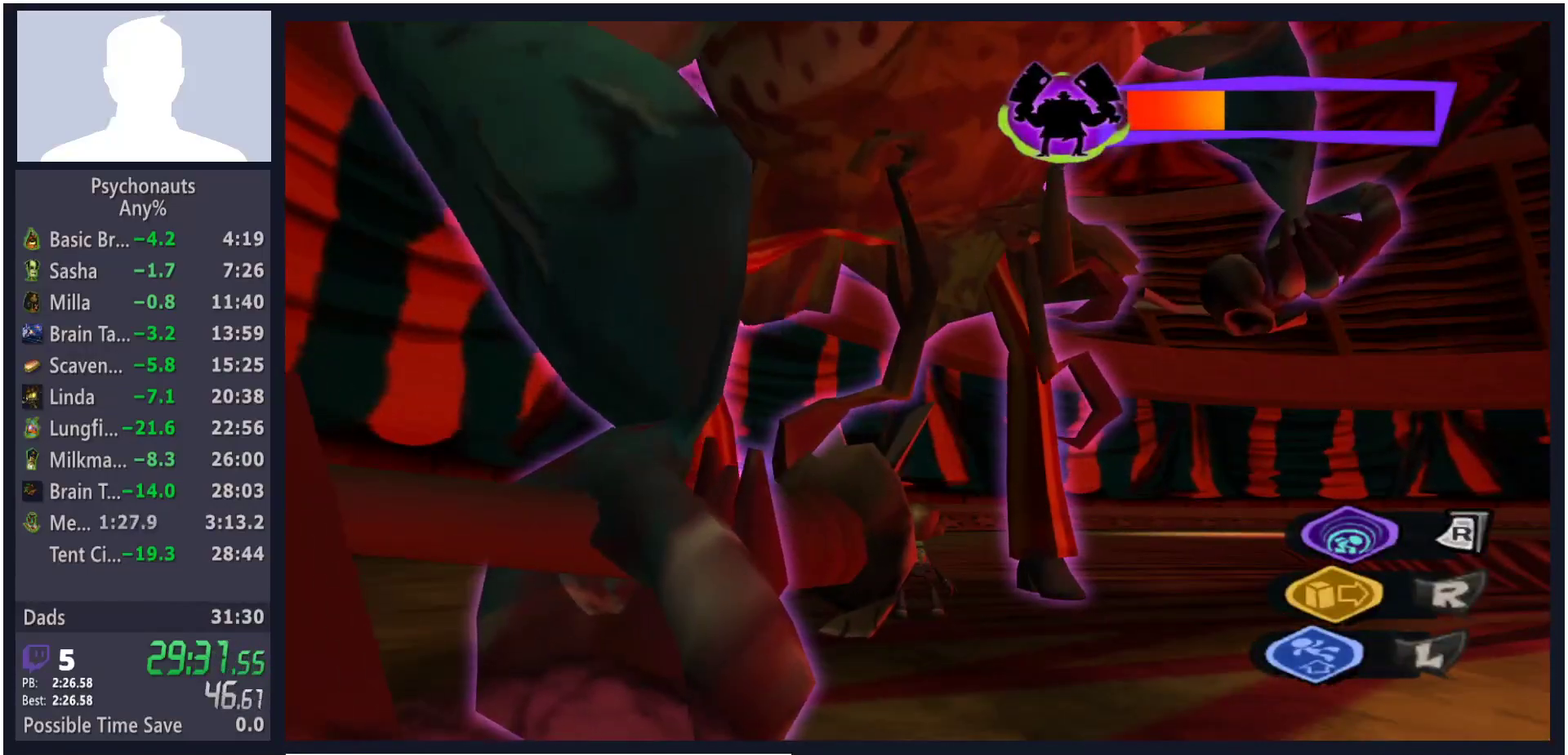
{"buttons": ["L2"], "left_stick": "center", "right_stick": "center", "events": [[417, "L2", "down"]]}
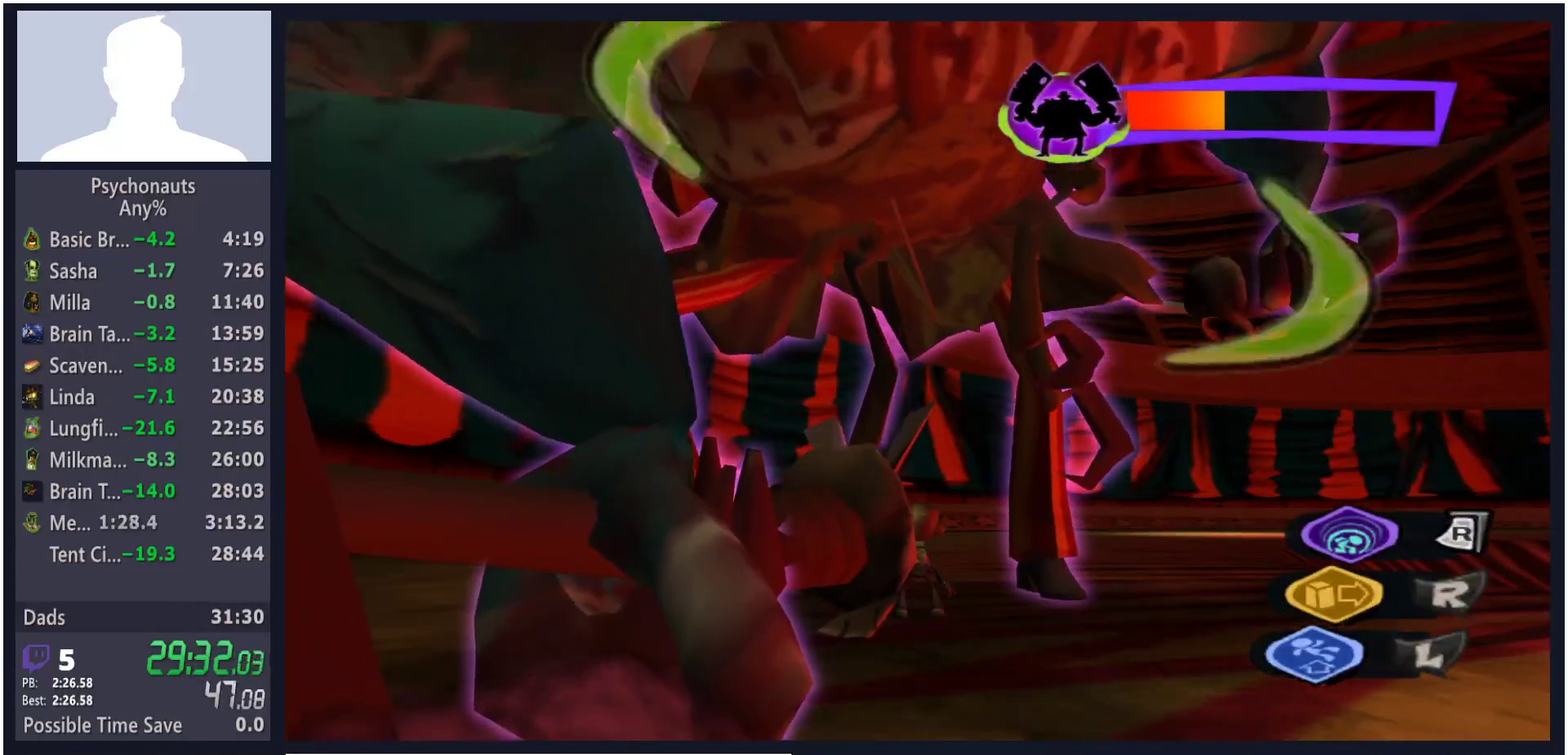
{"buttons": ["L2"], "left_stick": "center", "right_stick": "center", "events": [[383, "left_stick", "down"], [450, "left_stick", "center"]]}